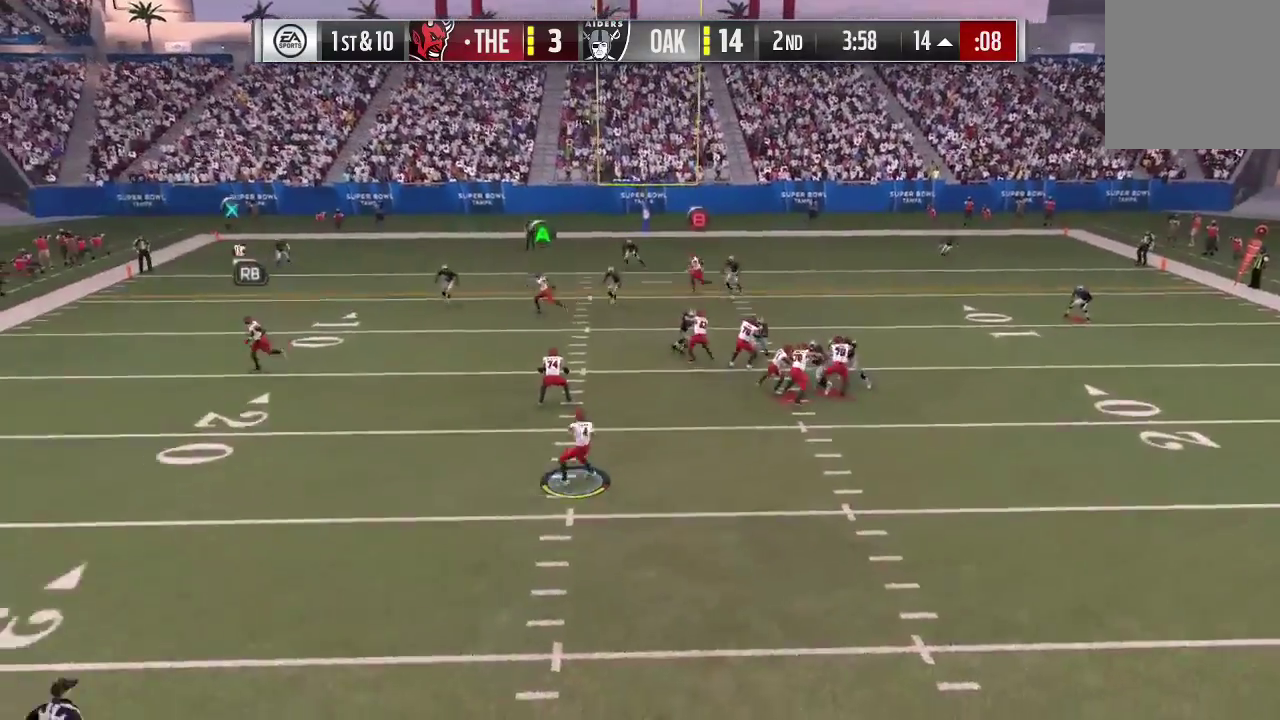
Gameplay with a controller (Xbox layout); each line is a JSON object with the inputs held at the frame after it (dt_ms = milliseconds from this image to that frame). "events" lists button and stick changes between this image and that frame as [ms after this image, input, new state], when the widget could be followed in between. This overlay highlights the sticks when they move; stick clicks (L3 R3) are not distinguishable. Not read: L3 R3.
{"dt_ms": 600, "buttons": ["R1"], "left_stick": "center", "right_stick": "center", "events": [[200, "R1", "down"]]}
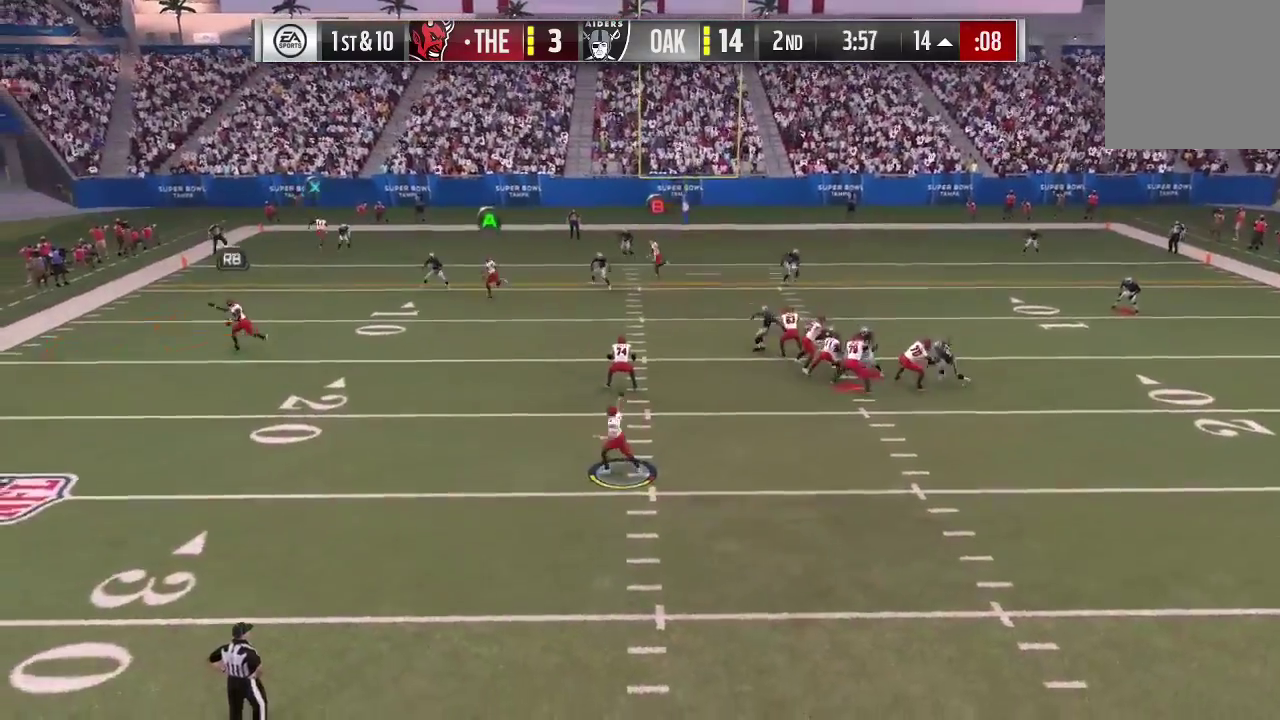
{"dt_ms": 300, "buttons": ["R1"], "left_stick": "center", "right_stick": "center", "events": []}
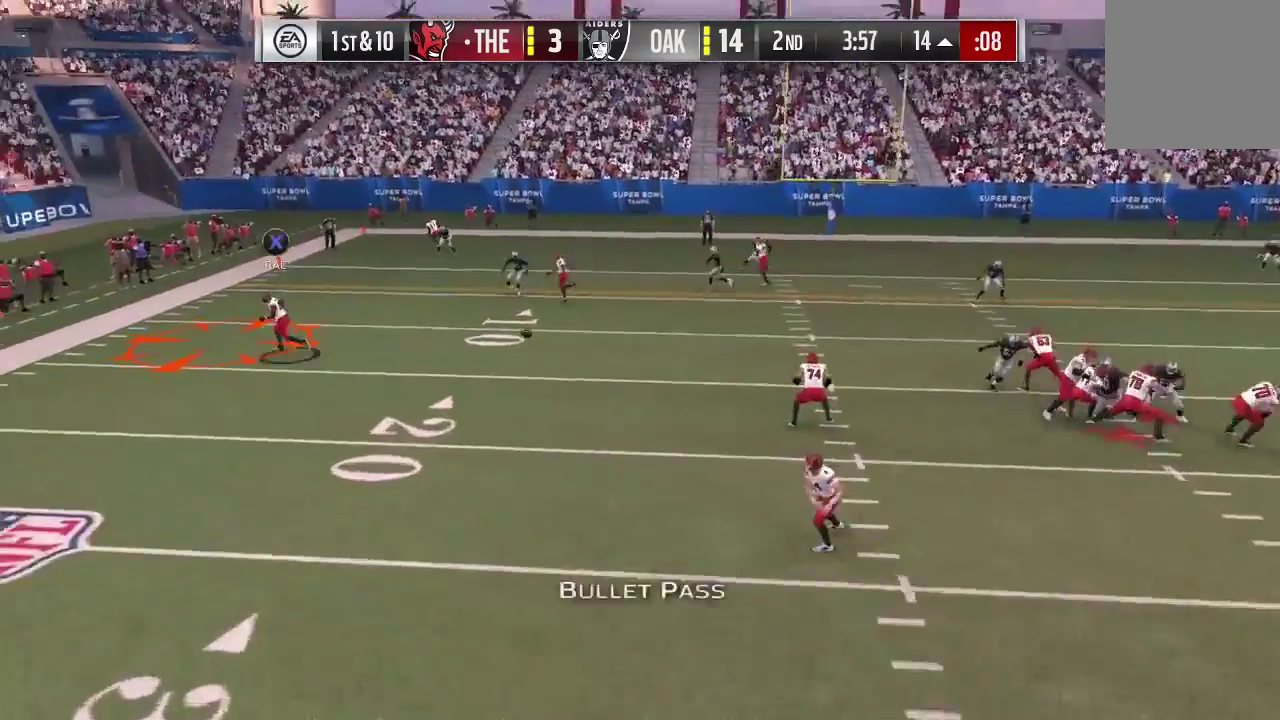
{"dt_ms": 400, "buttons": ["R2"], "left_stick": "up", "right_stick": "center", "events": [[200, "R1", "up"], [233, "R2", "down"], [233, "left_stick", "up"]]}
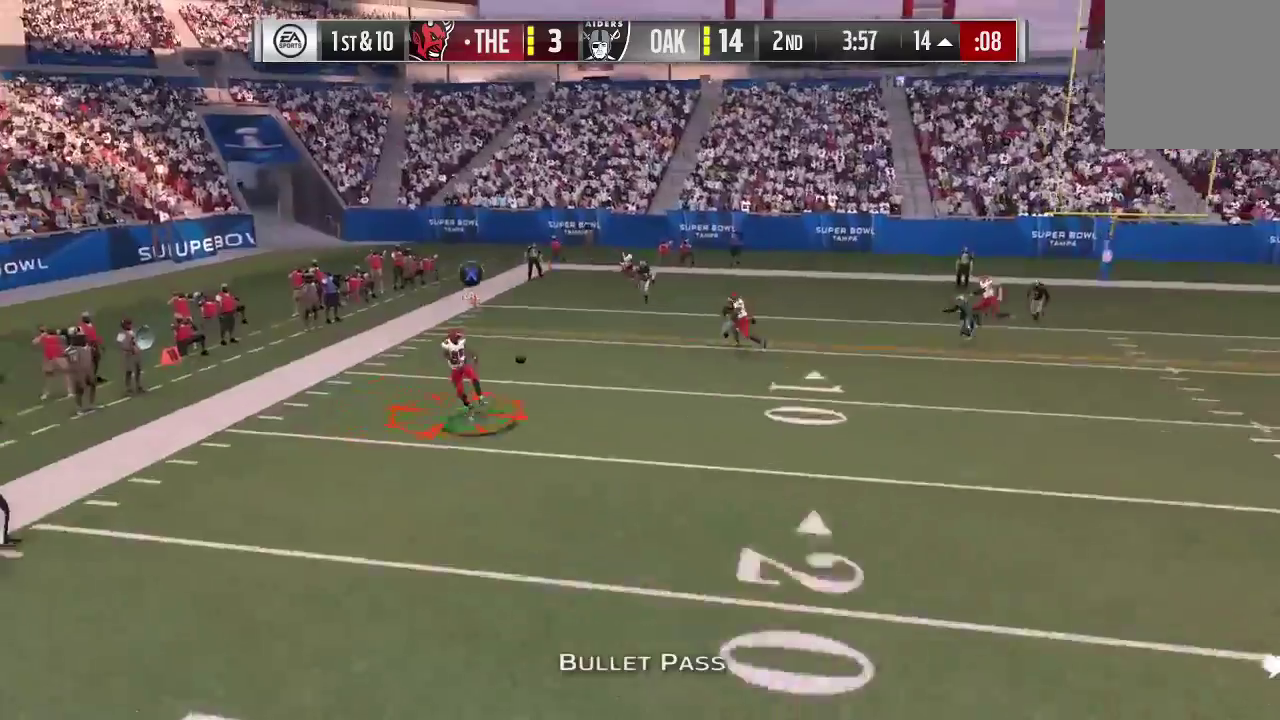
{"dt_ms": 600, "buttons": ["R2"], "left_stick": "up", "right_stick": "center", "events": []}
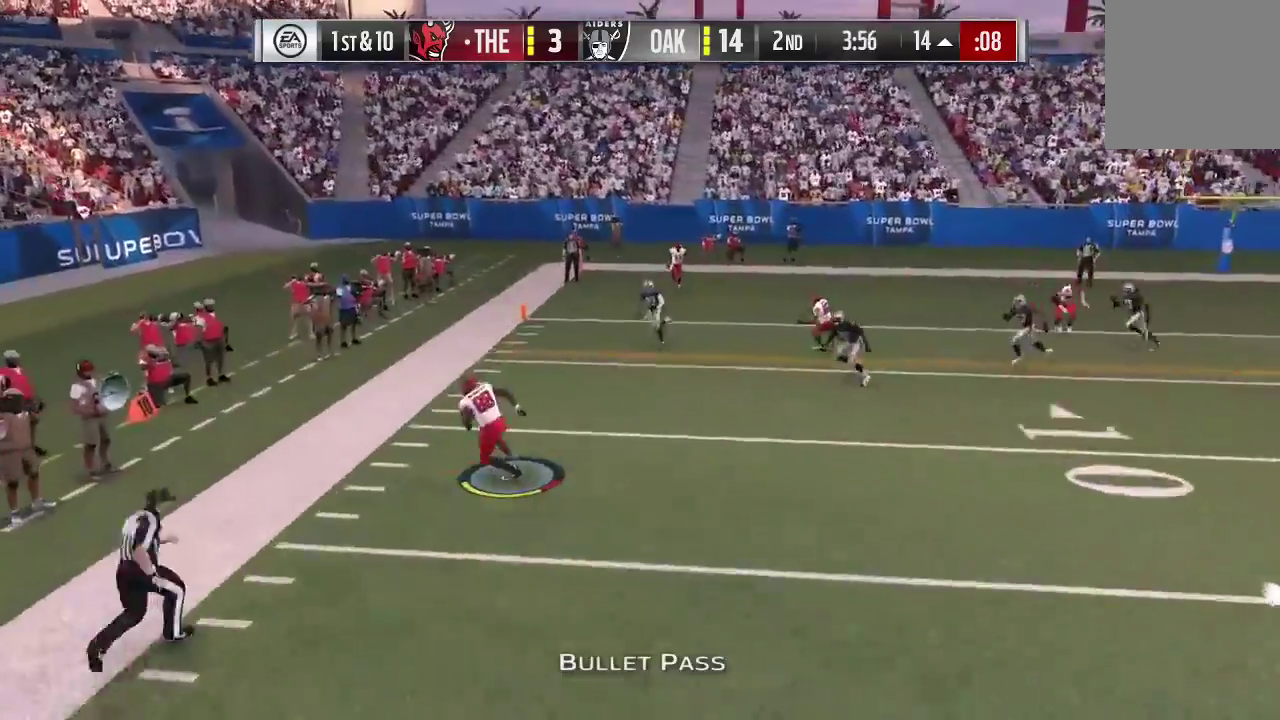
{"dt_ms": 700, "buttons": ["R2"], "left_stick": "up-right", "right_stick": "center", "events": [[333, "left_stick", "up-right"]]}
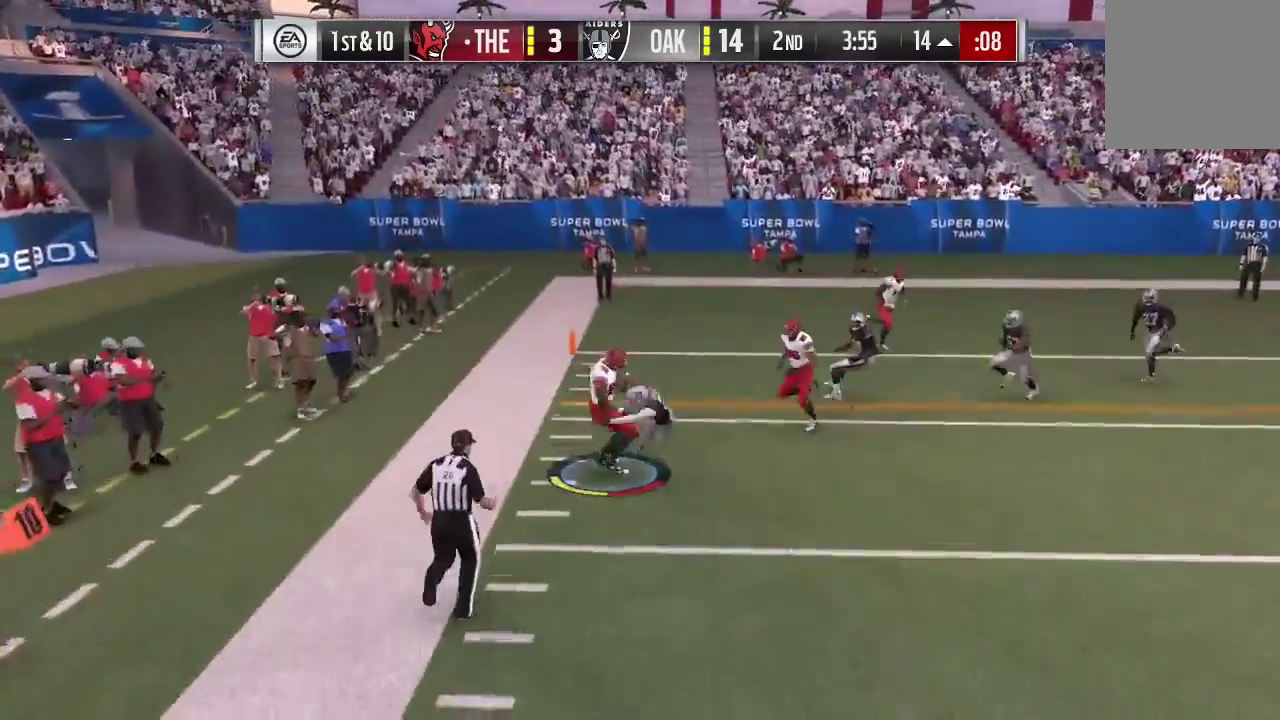
{"dt_ms": 300, "buttons": ["B", "R2"], "left_stick": "up", "right_stick": "center", "events": [[67, "A", "down"], [67, "B", "down"], [100, "Y", "down"], [100, "left_stick", "up"], [267, "A", "up"], [267, "Y", "up"]]}
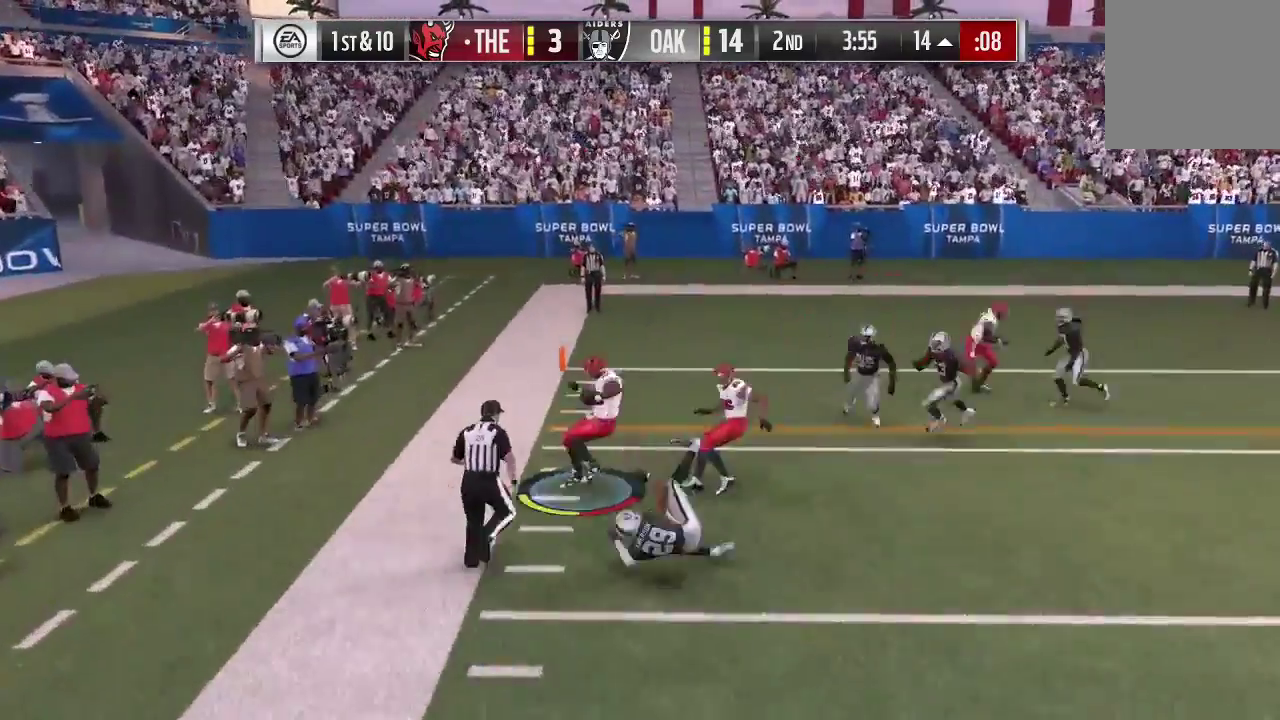
{"dt_ms": 300, "buttons": ["R2"], "left_stick": "up", "right_stick": "center", "events": [[67, "A", "down"], [67, "Y", "down"], [200, "Y", "up"], [267, "A", "up"], [267, "B", "up"]]}
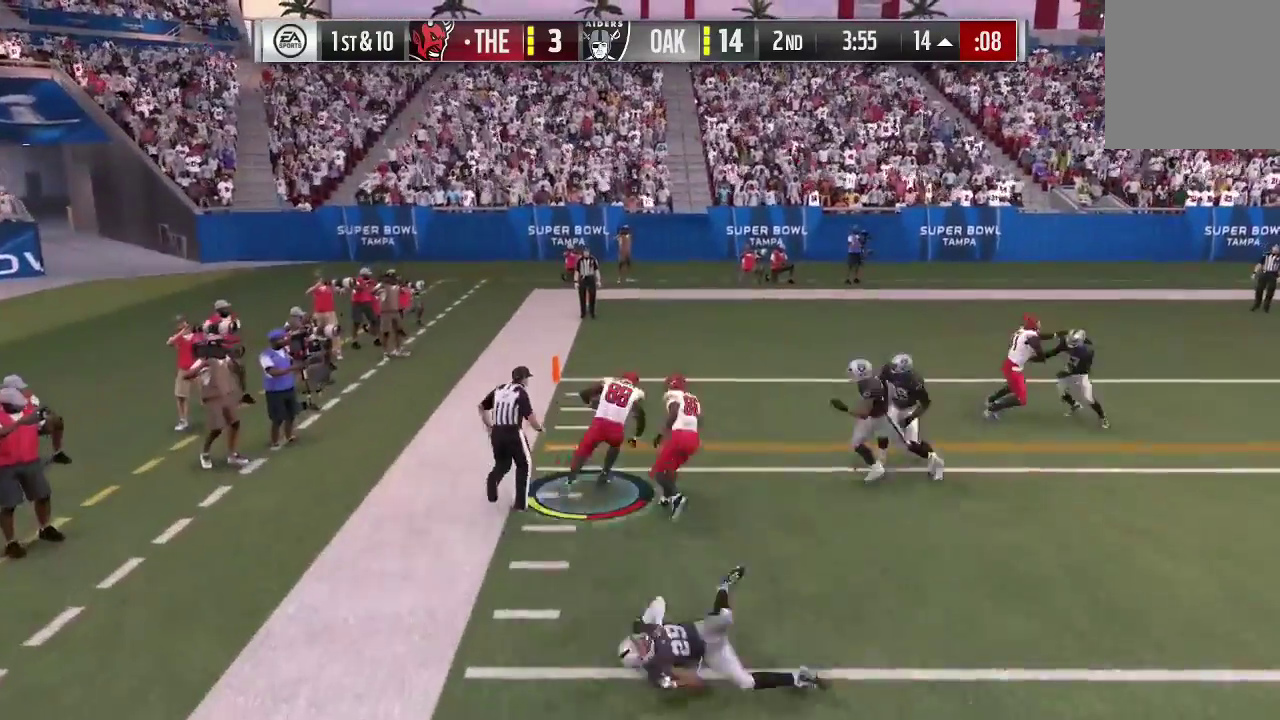
{"dt_ms": 700, "buttons": ["R2"], "left_stick": "up", "right_stick": "center", "events": []}
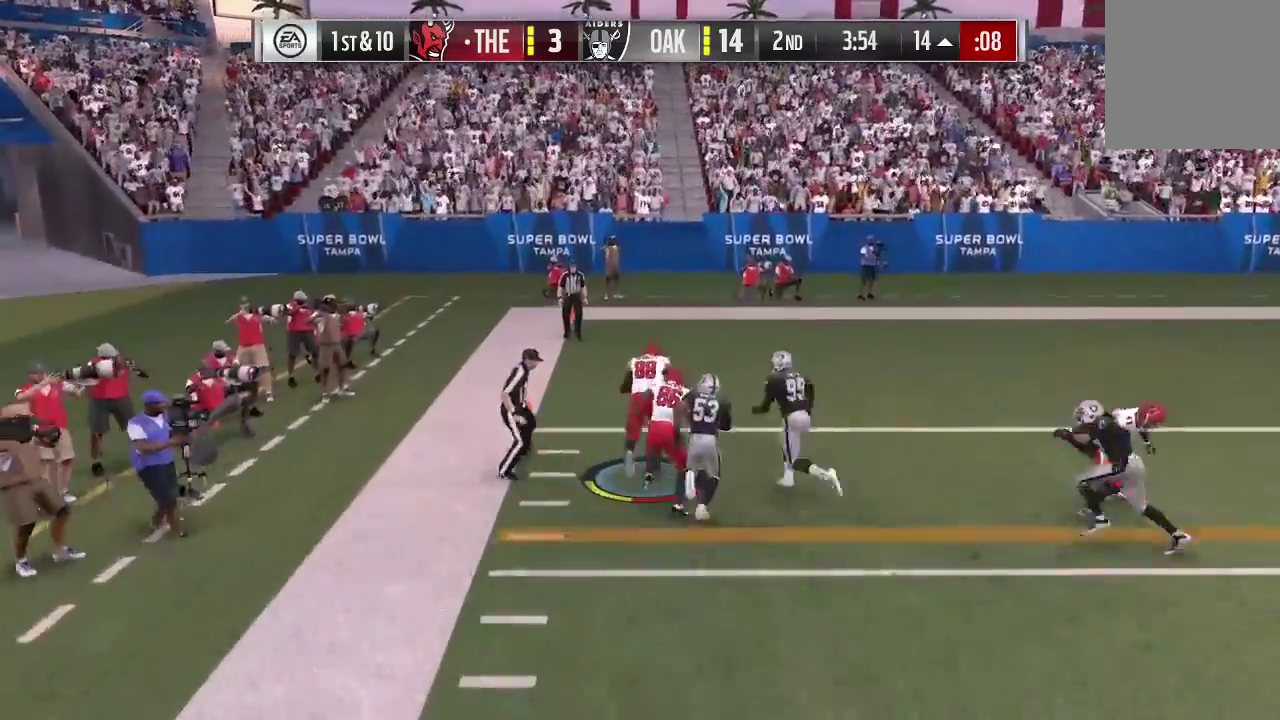
{"dt_ms": 600, "buttons": ["R2"], "left_stick": "up", "right_stick": "center", "events": []}
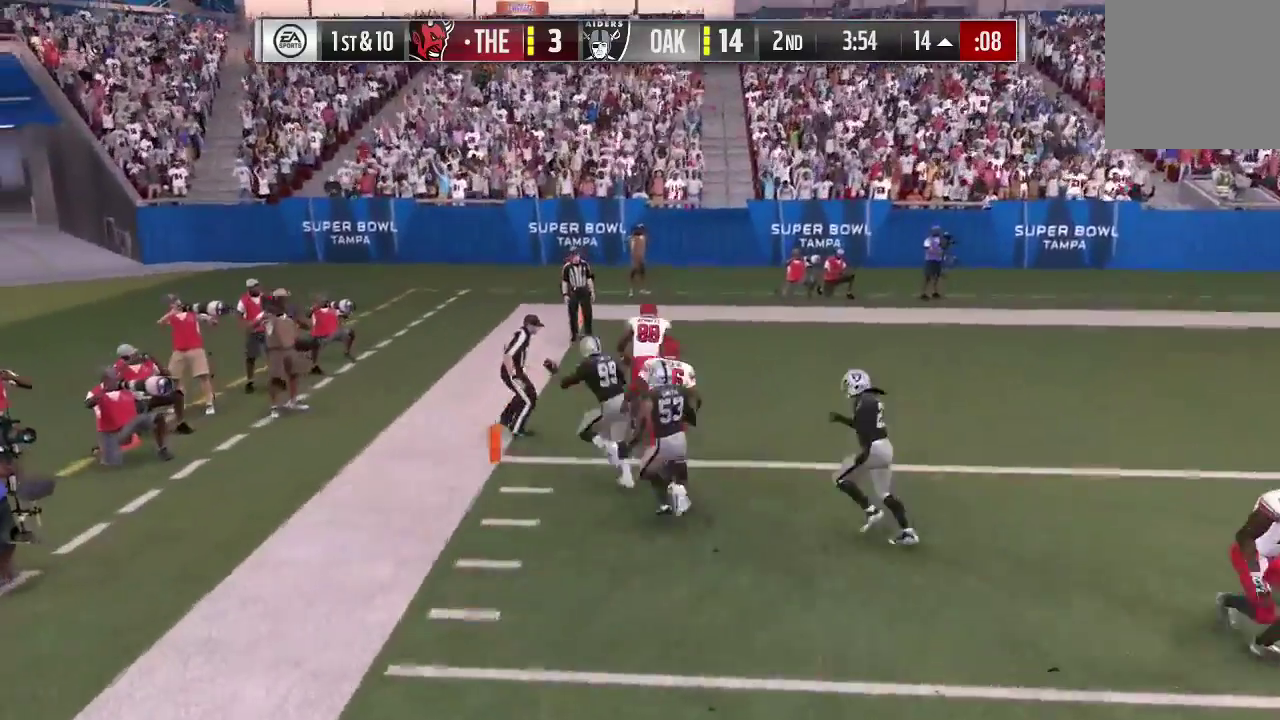
{"dt_ms": 400, "buttons": [], "left_stick": "center", "right_stick": "center", "events": [[67, "R2", "up"], [133, "left_stick", "center"]]}